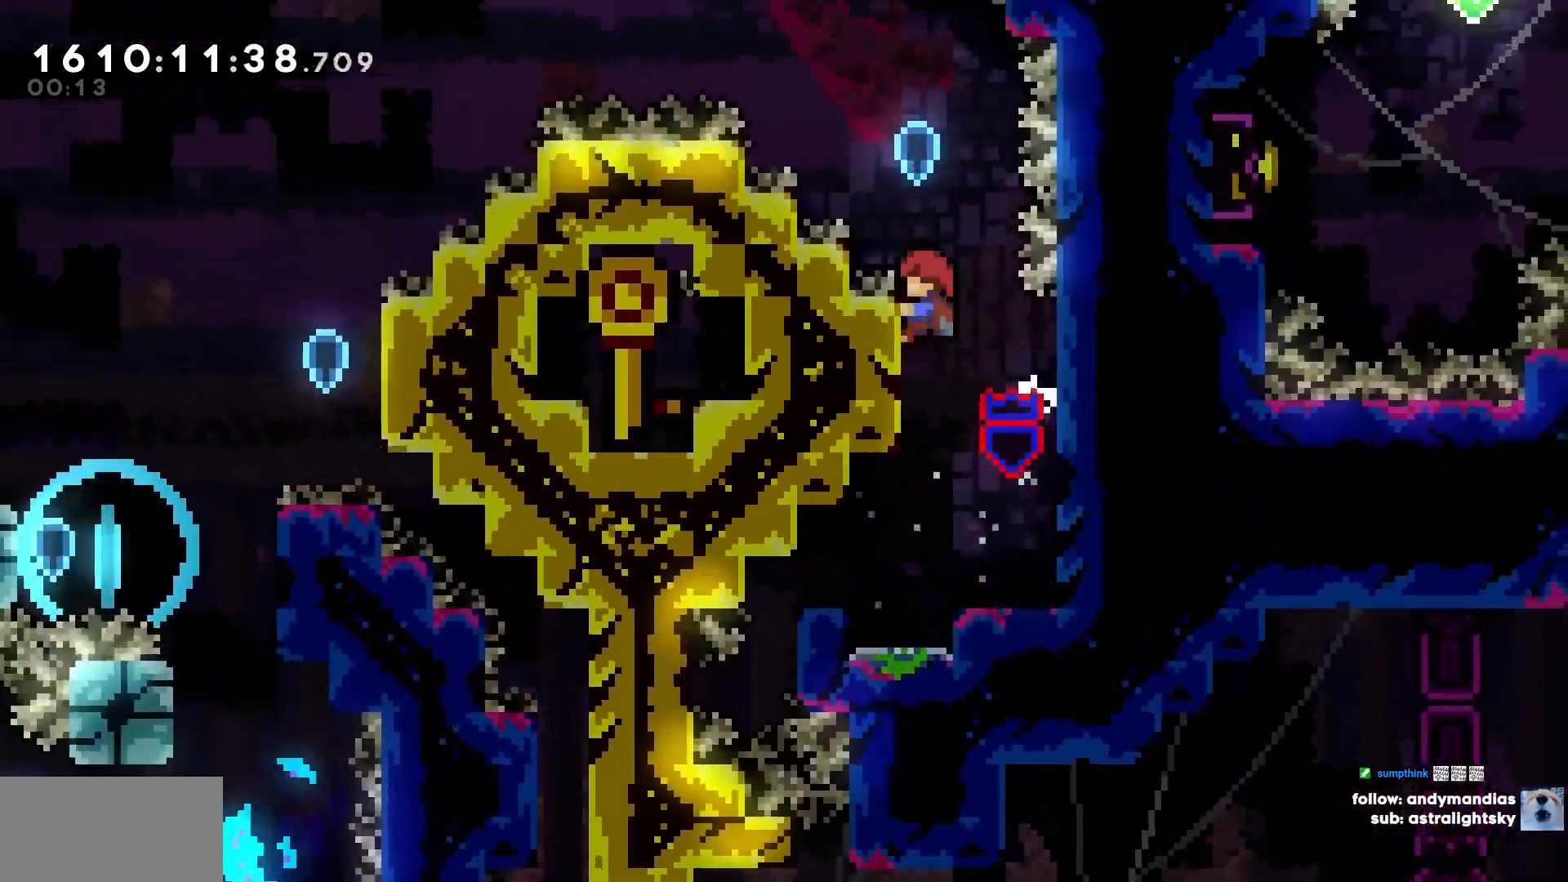
Gameplay with keyboard; each line is a JSON object with the keys held at the frame after it. "events" lists presses ("down") and releases ("up") of "a", "d", "s" and "w" between this image and that frame as [ms after this image, input, new state], when the widget could be followed in between. No other keys are recorded. Mouse input is not recorded.
{"keys": ["a"], "events": [[83, "w", "down"], [267, "a", "down"], [267, "w", "up"]]}
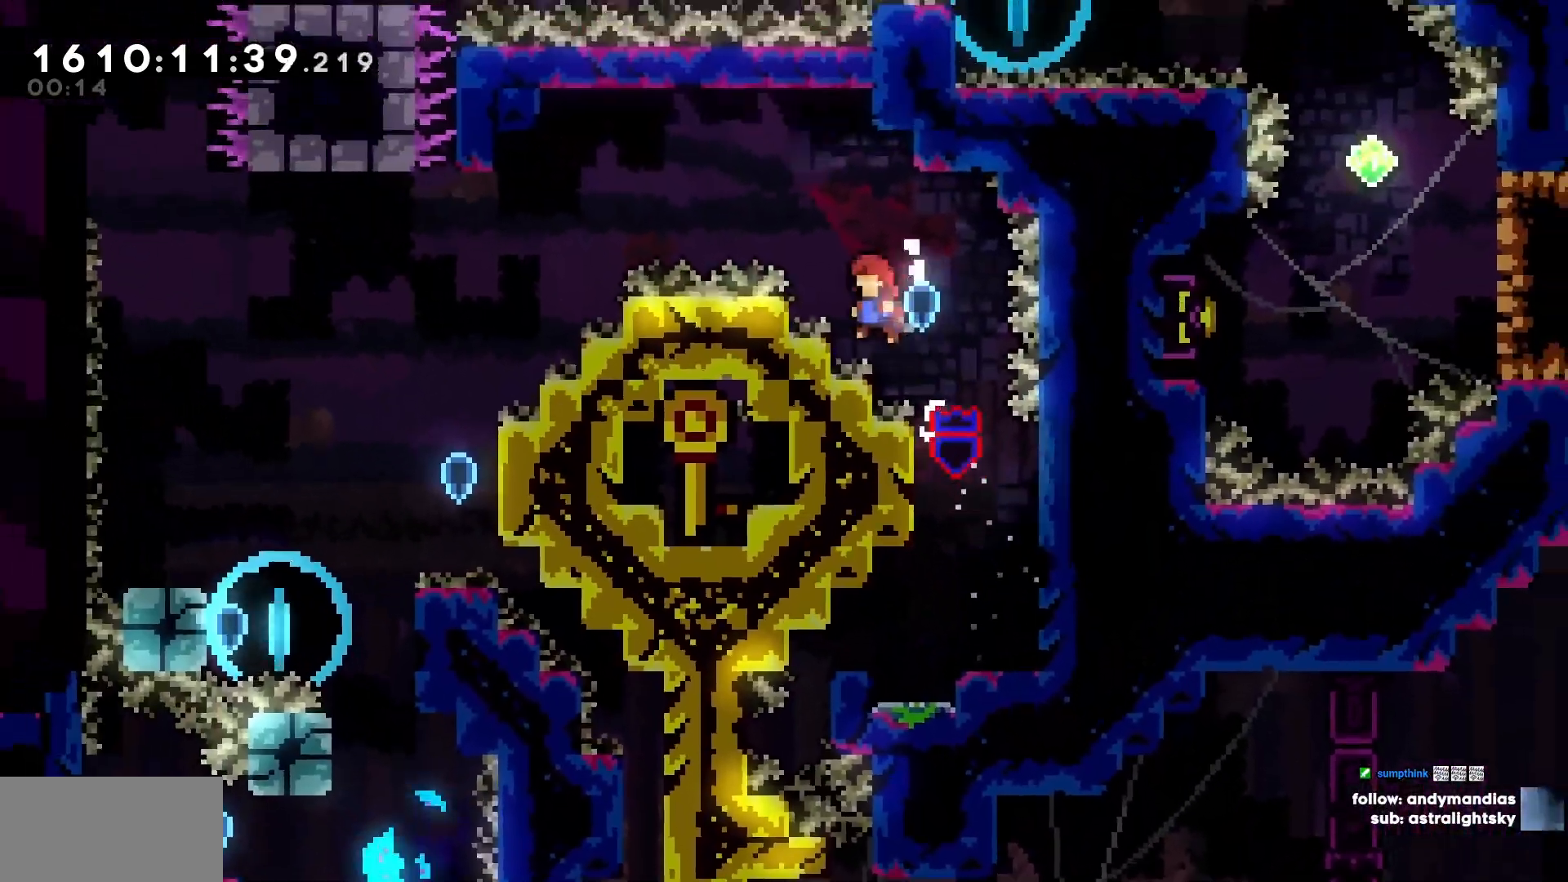
{"keys": ["a"], "events": []}
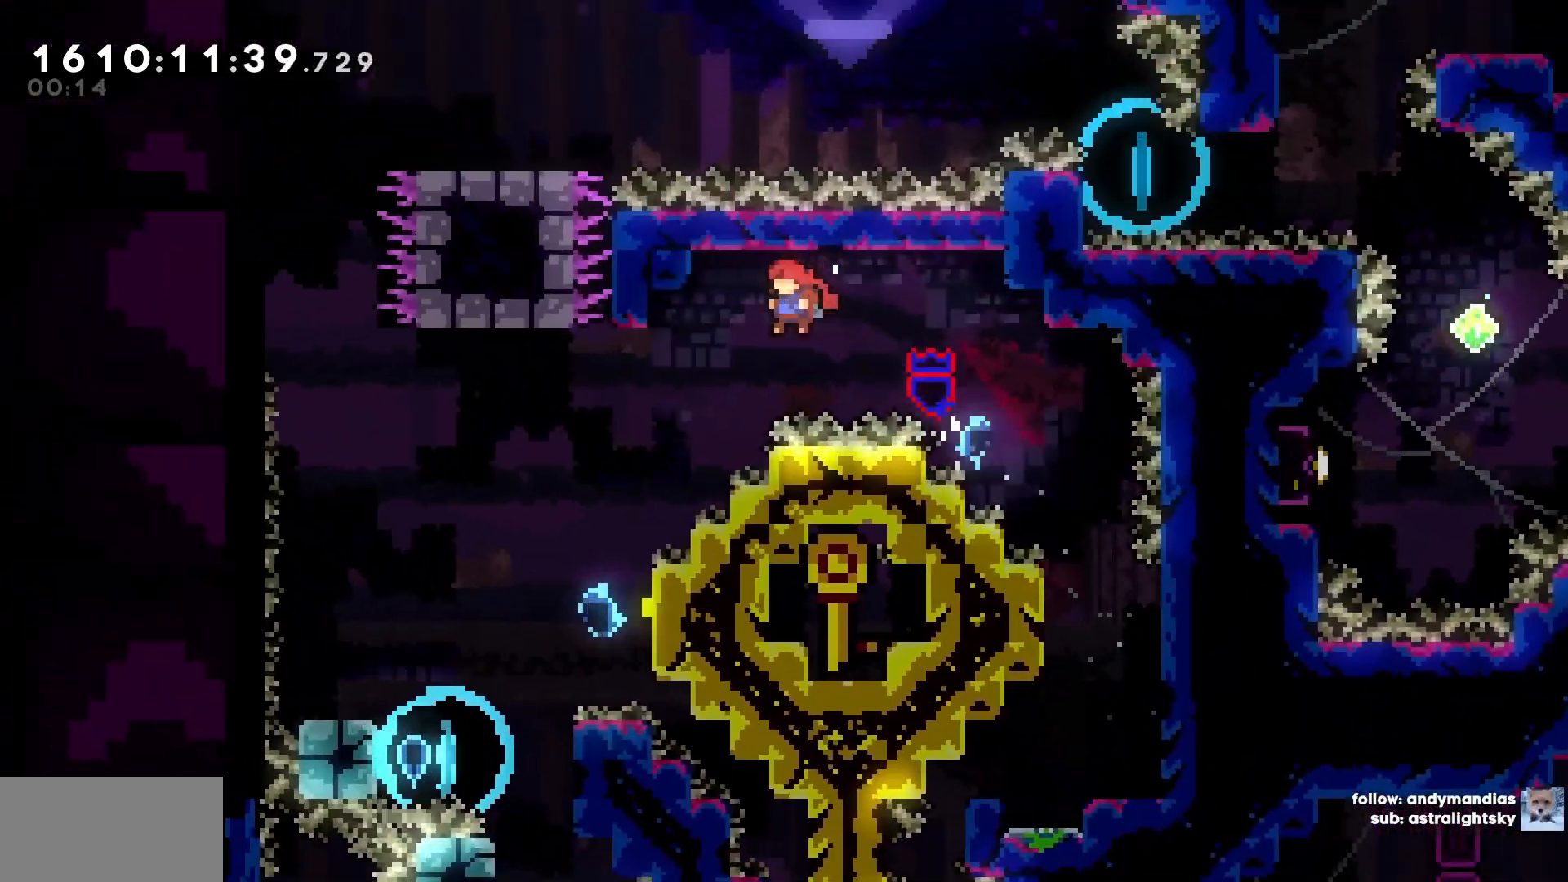
{"keys": ["a", "w"], "events": [[433, "w", "down"]]}
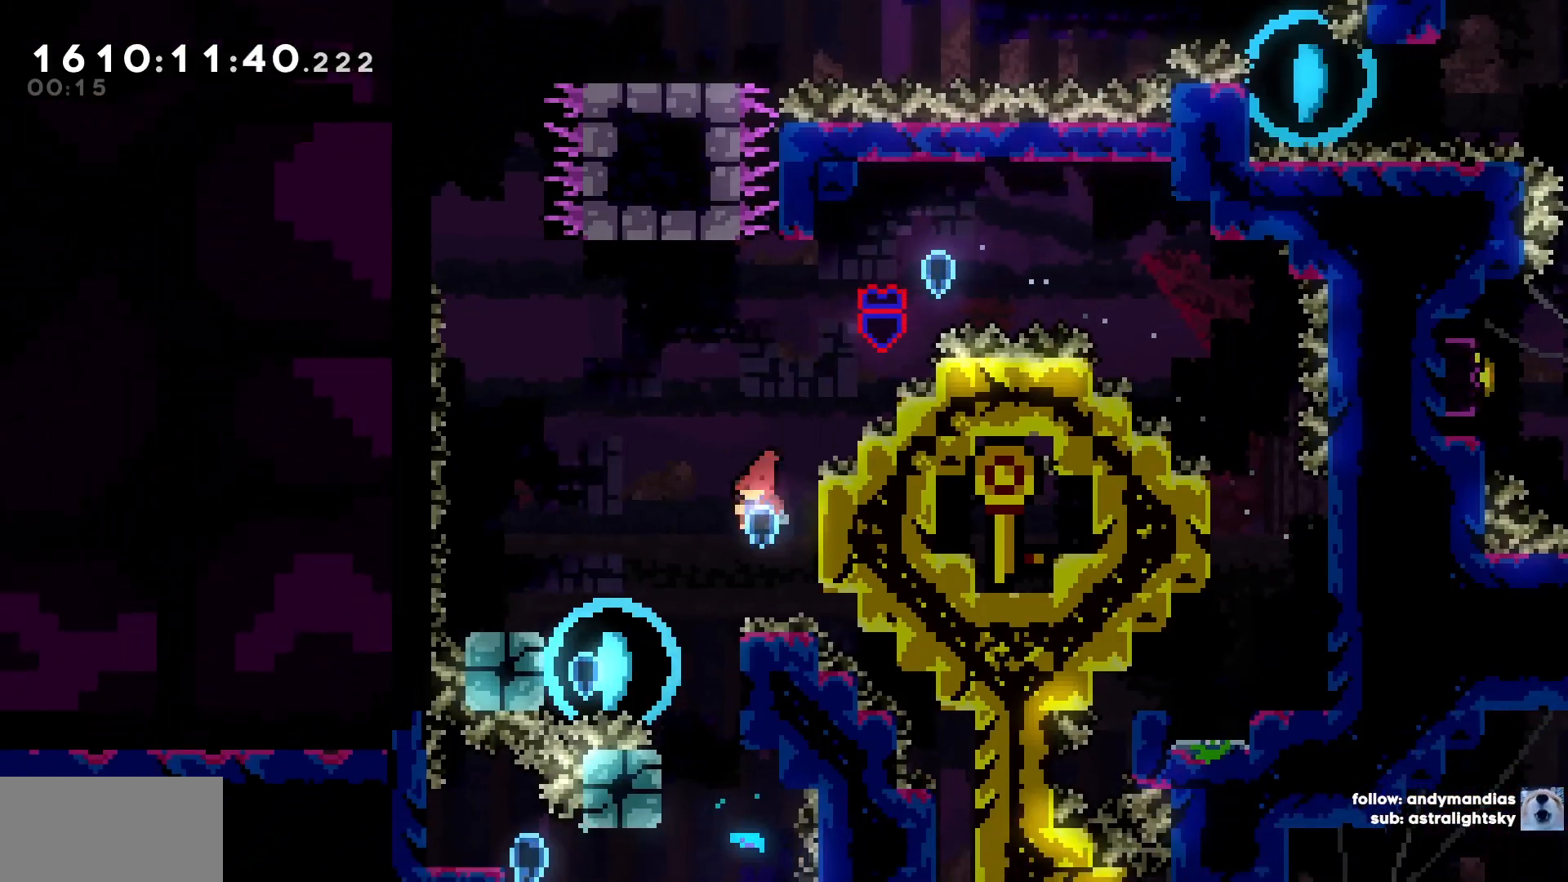
{"keys": [], "events": [[267, "w", "up"], [417, "a", "up"]]}
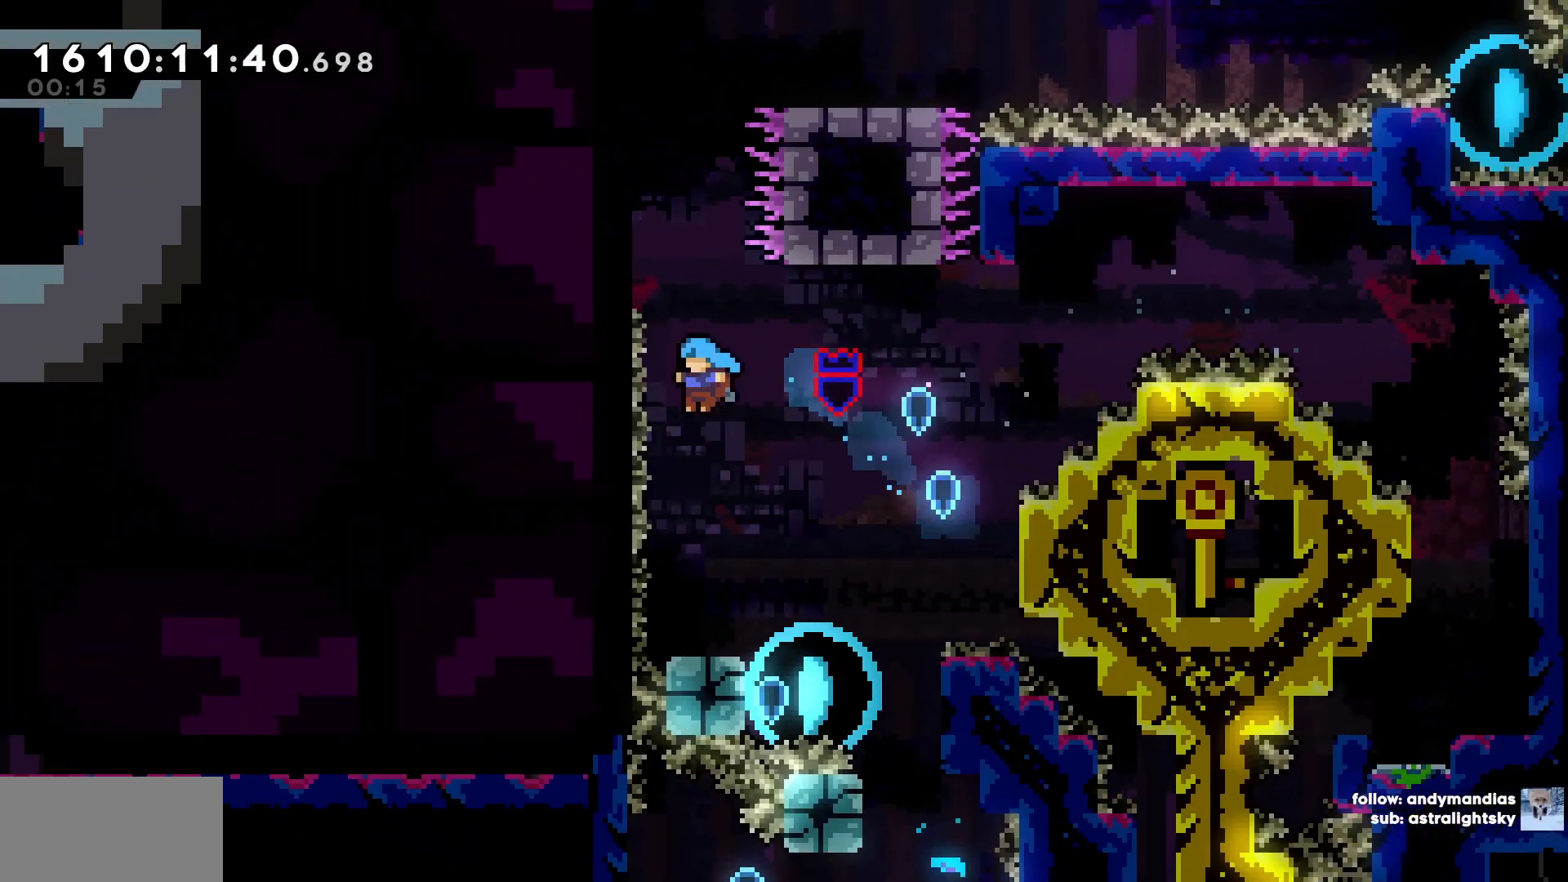
{"keys": ["w"], "events": [[150, "a", "down"], [233, "a", "up"], [417, "w", "down"]]}
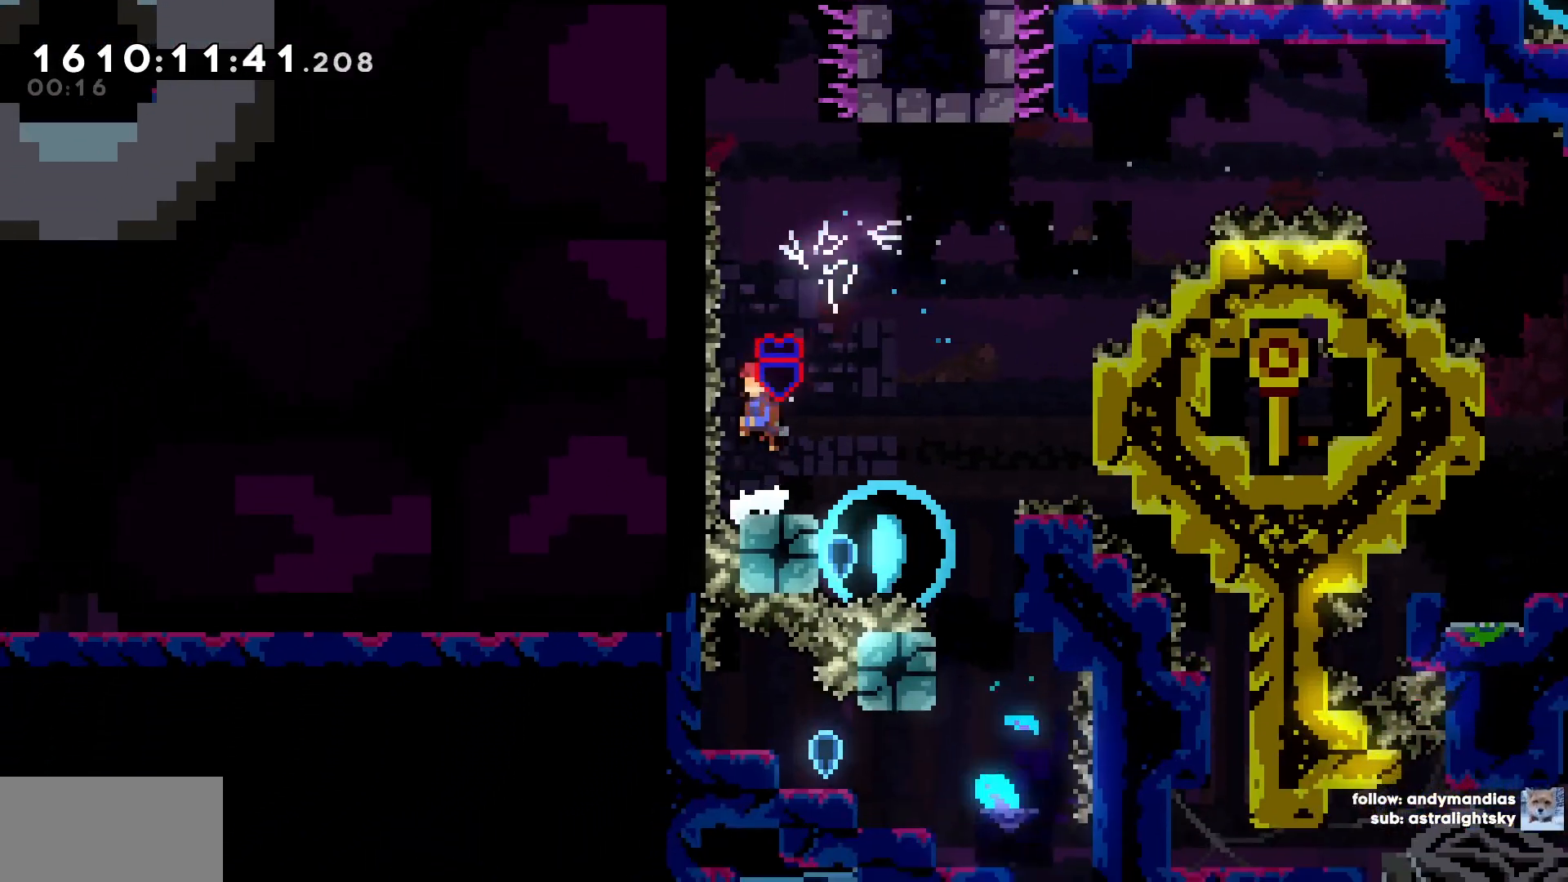
{"keys": ["a"], "events": [[433, "a", "down"], [433, "w", "up"]]}
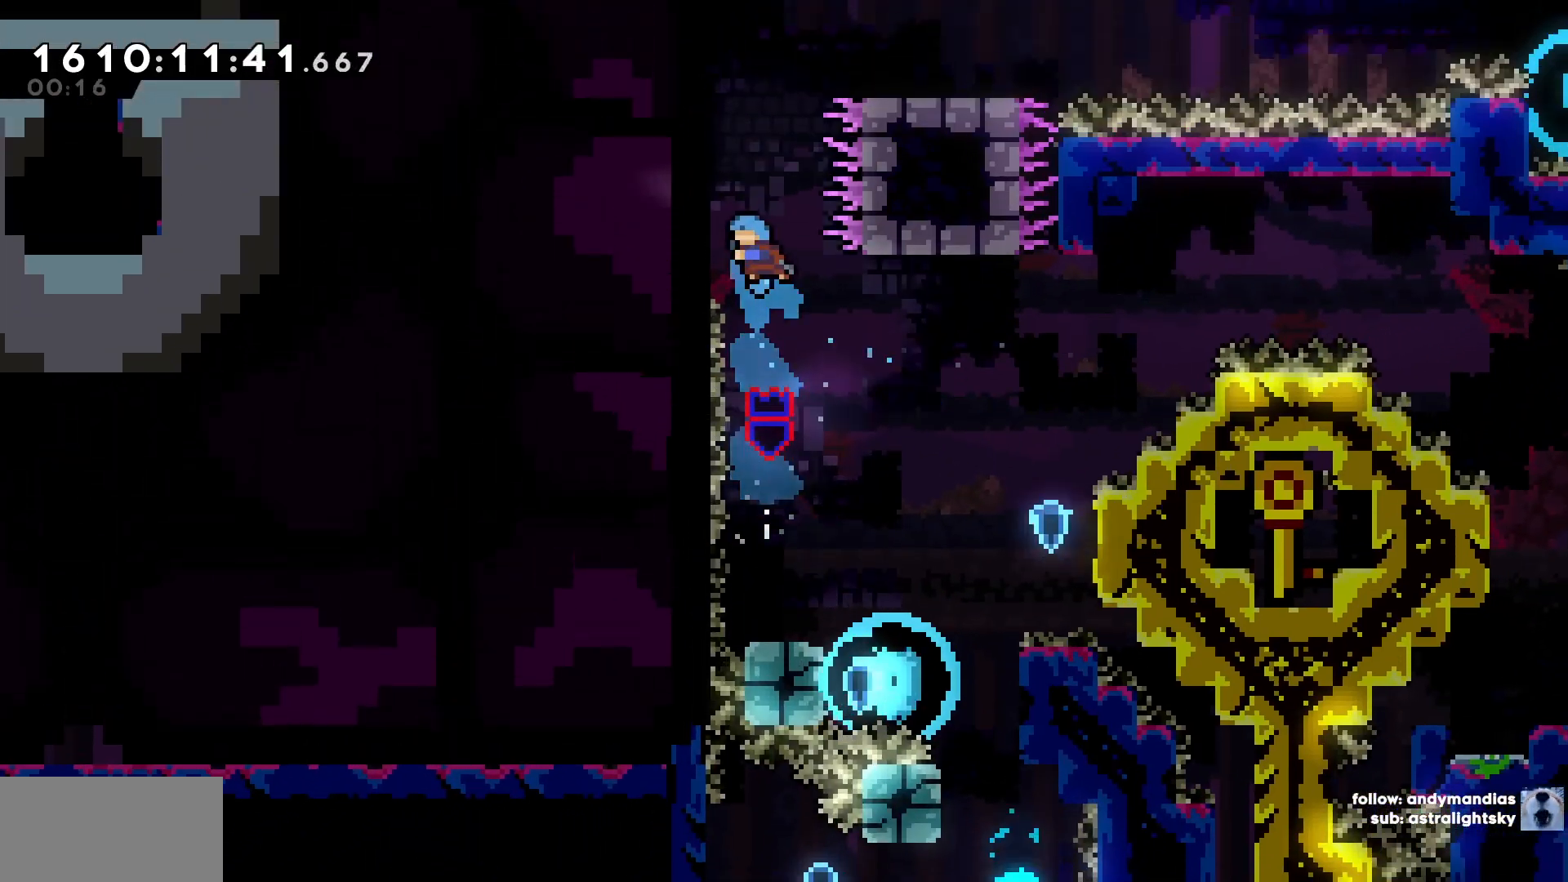
{"keys": ["d"], "events": [[500, "a", "up"], [500, "d", "down"]]}
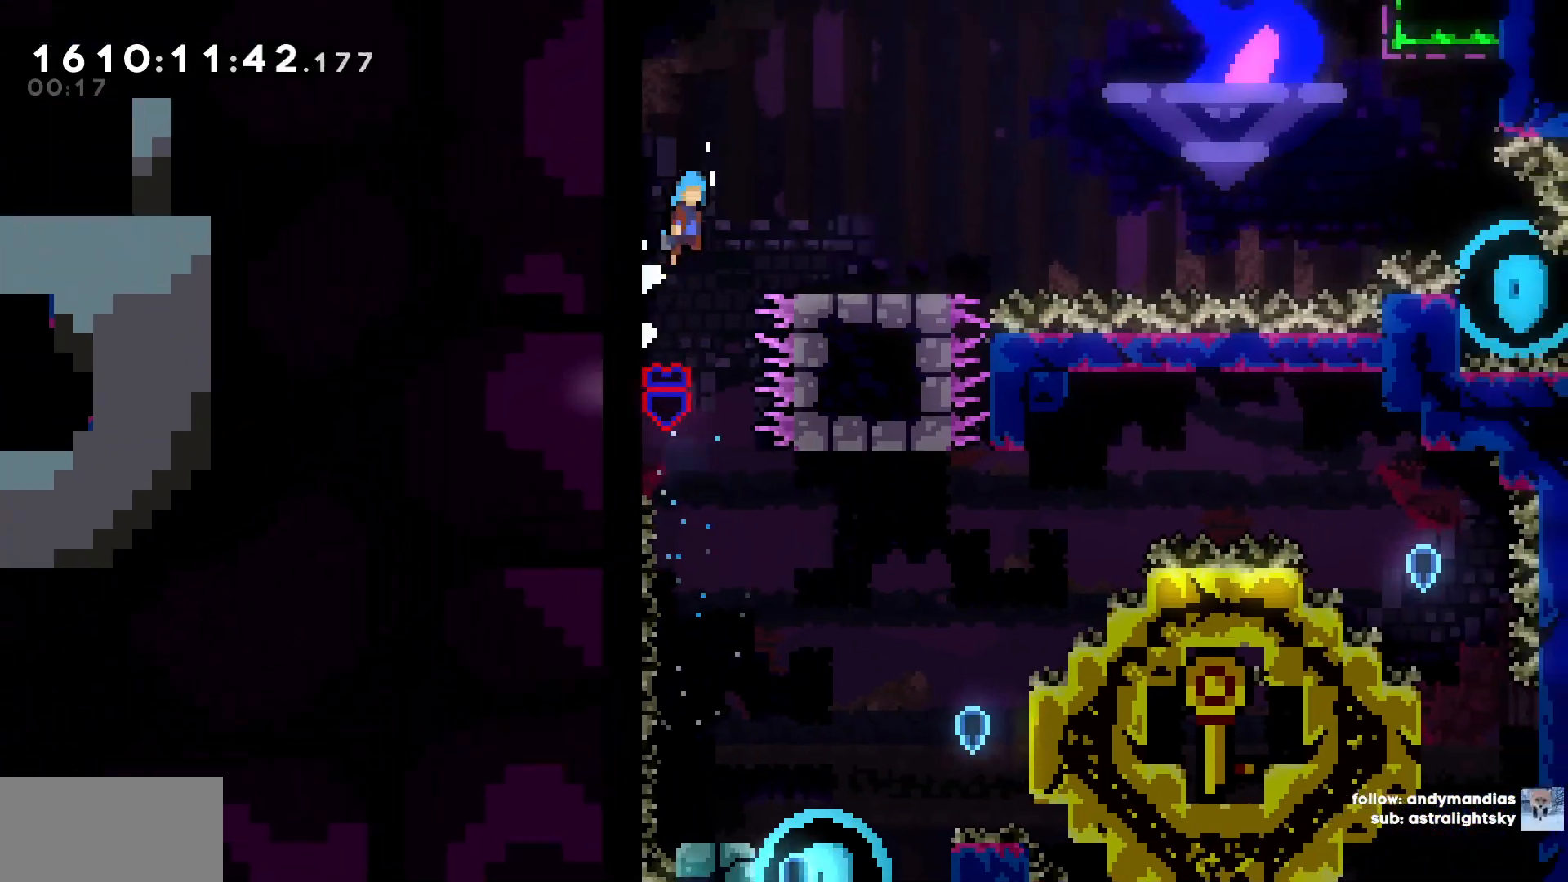
{"keys": [], "events": [[233, "d", "up"]]}
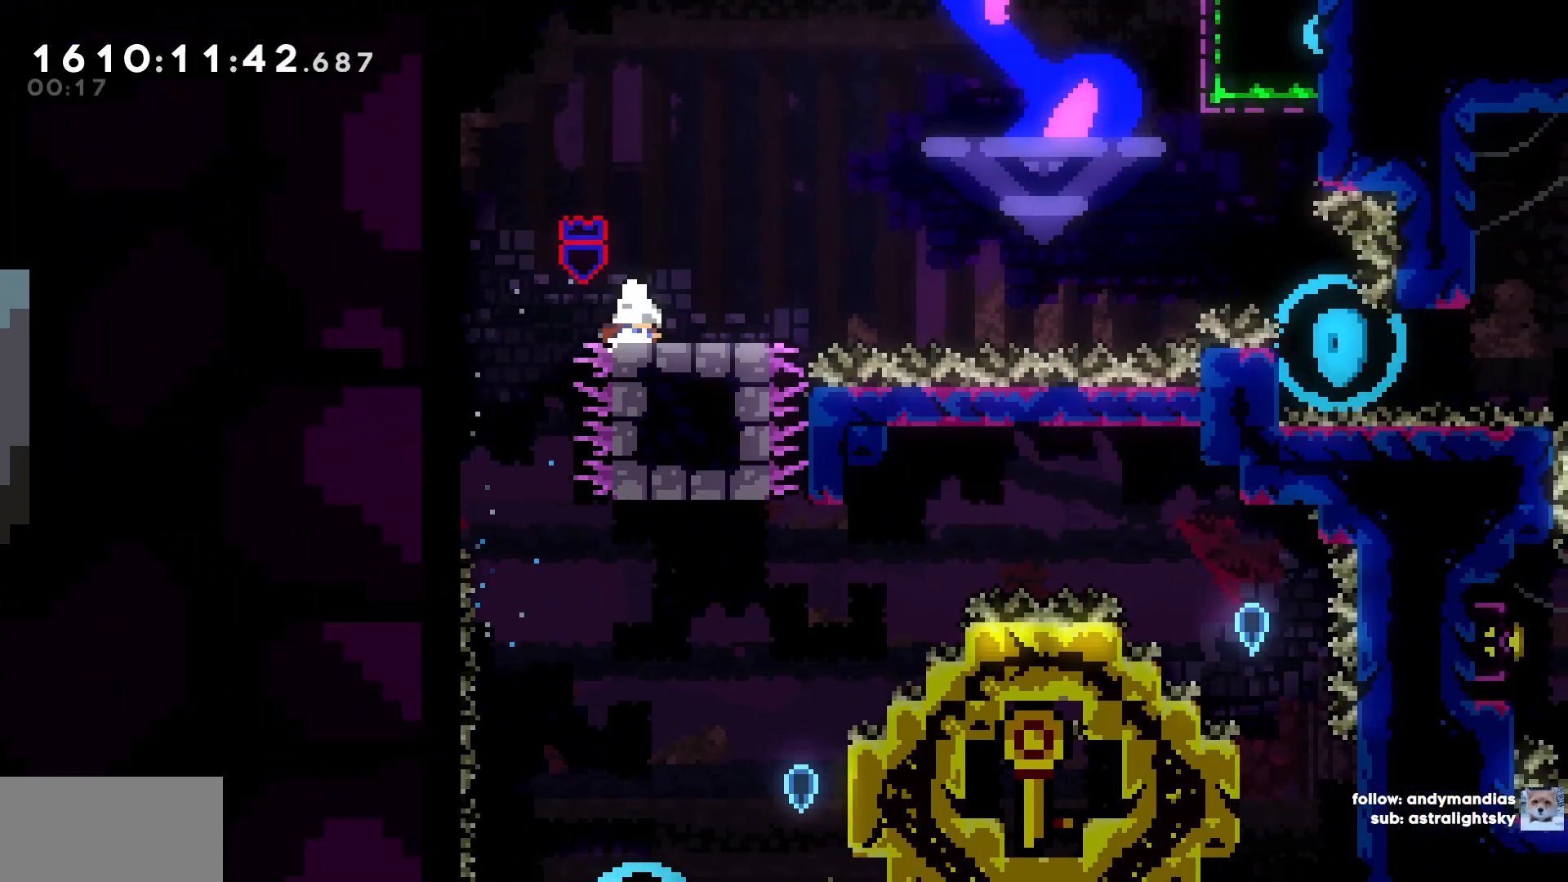
{"keys": ["d"], "events": [[17, "d", "down"], [17, "s", "down"], [250, "s", "up"]]}
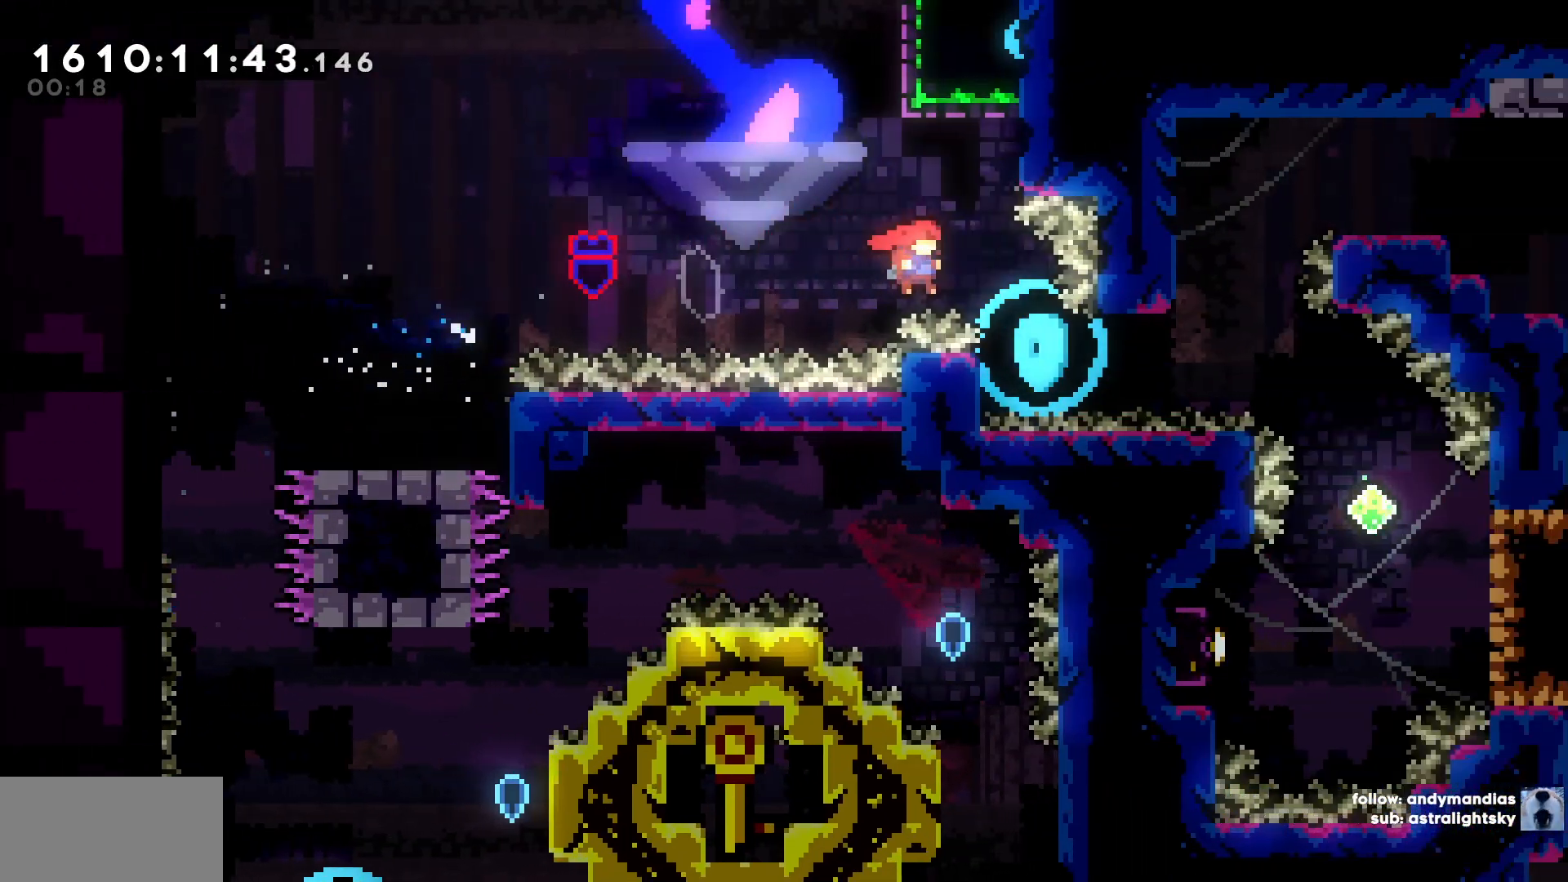
{"keys": [], "events": [[33, "d", "up"], [217, "d", "down"], [400, "d", "up"]]}